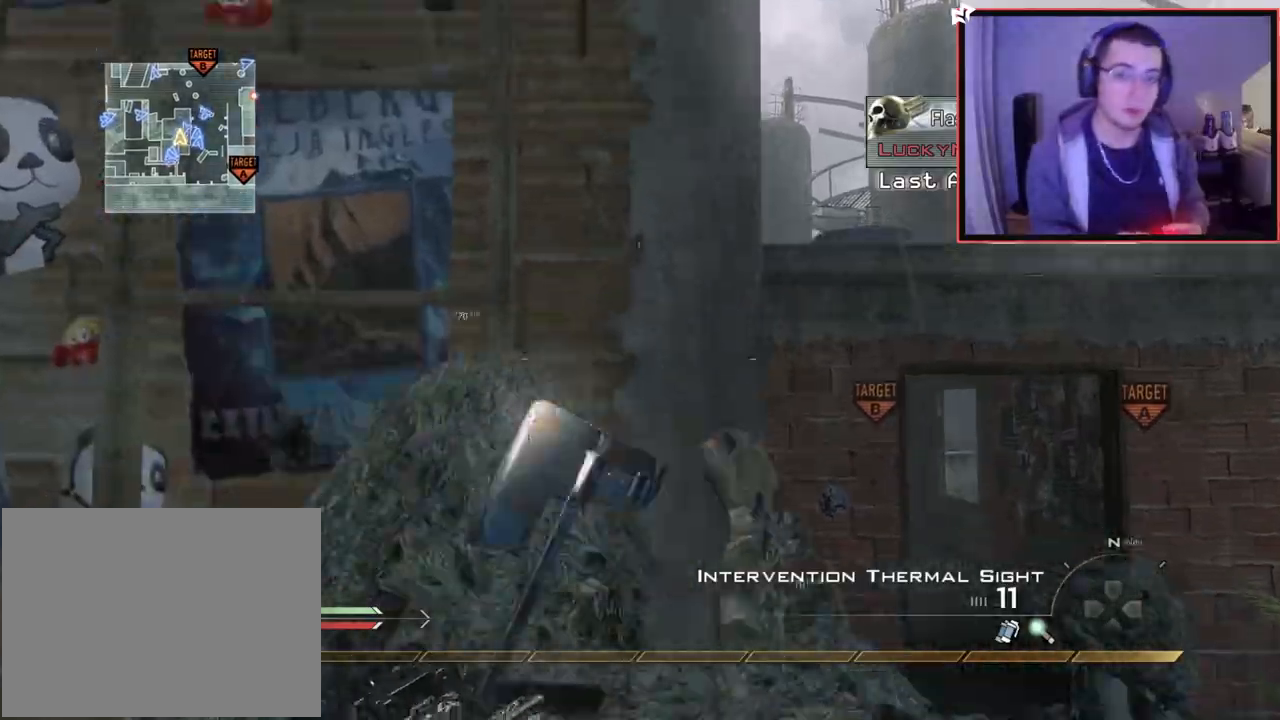
Gameplay with a controller (PlayStation layout); each line is a JSON object with the inputs held at the frame after it. "events" lists button and stick changes between this image and that frame as [ms after this image, input, new state], when the widget could be followed in between. Not read: R3.
{"buttons": [], "left_stick": "up", "right_stick": "center", "events": [[17, "CROSS", "up"], [117, "right_stick", "up"], [300, "right_stick", "center"]]}
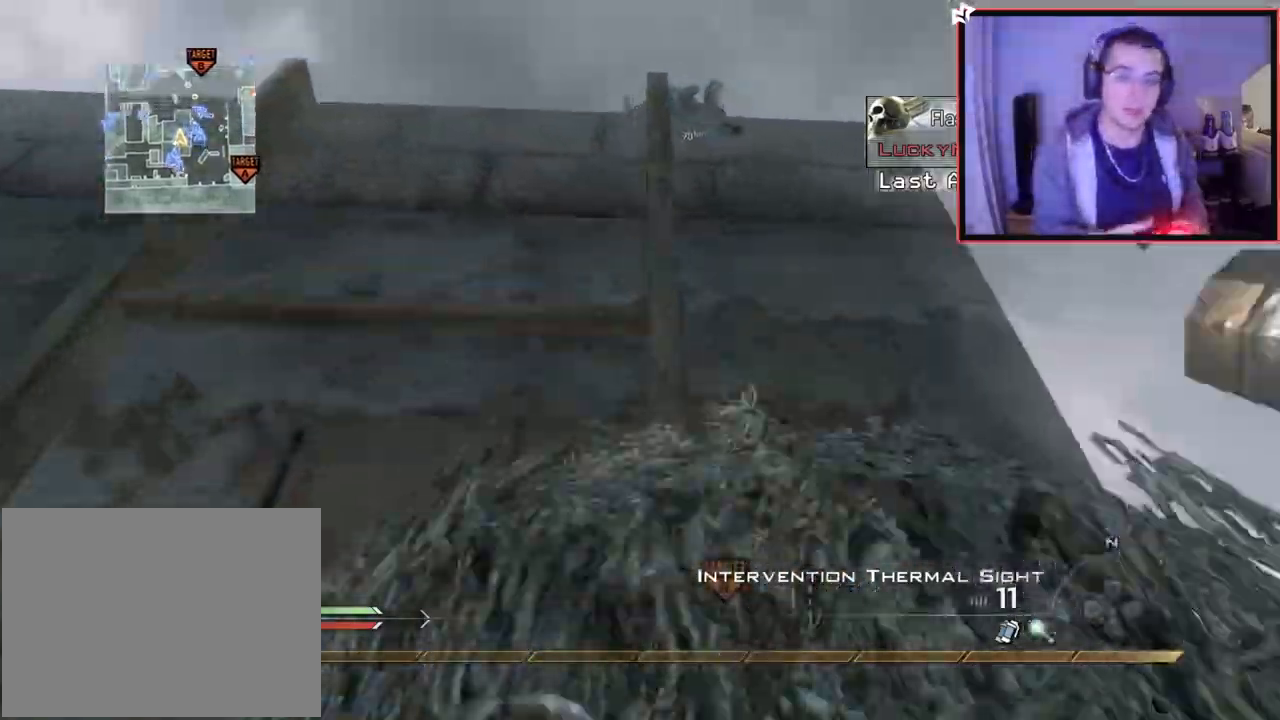
{"buttons": [], "left_stick": "up", "right_stick": "center", "events": []}
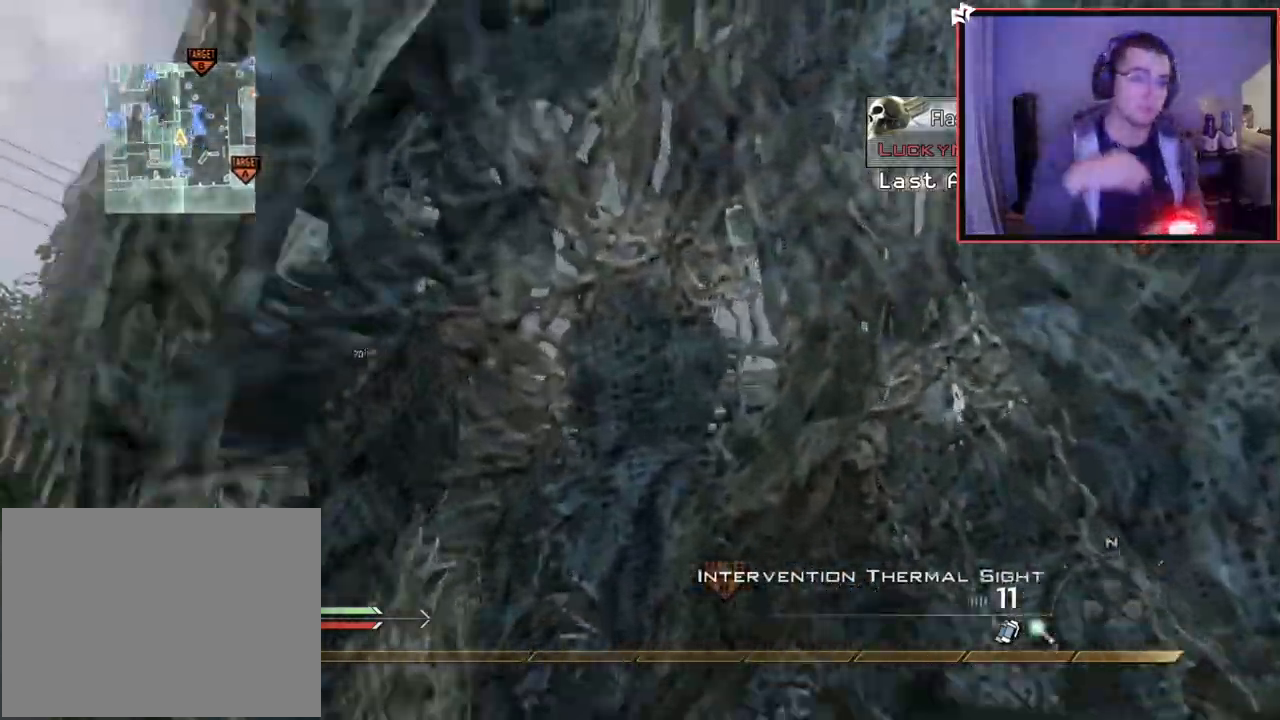
{"buttons": [], "left_stick": "up", "right_stick": "center", "events": []}
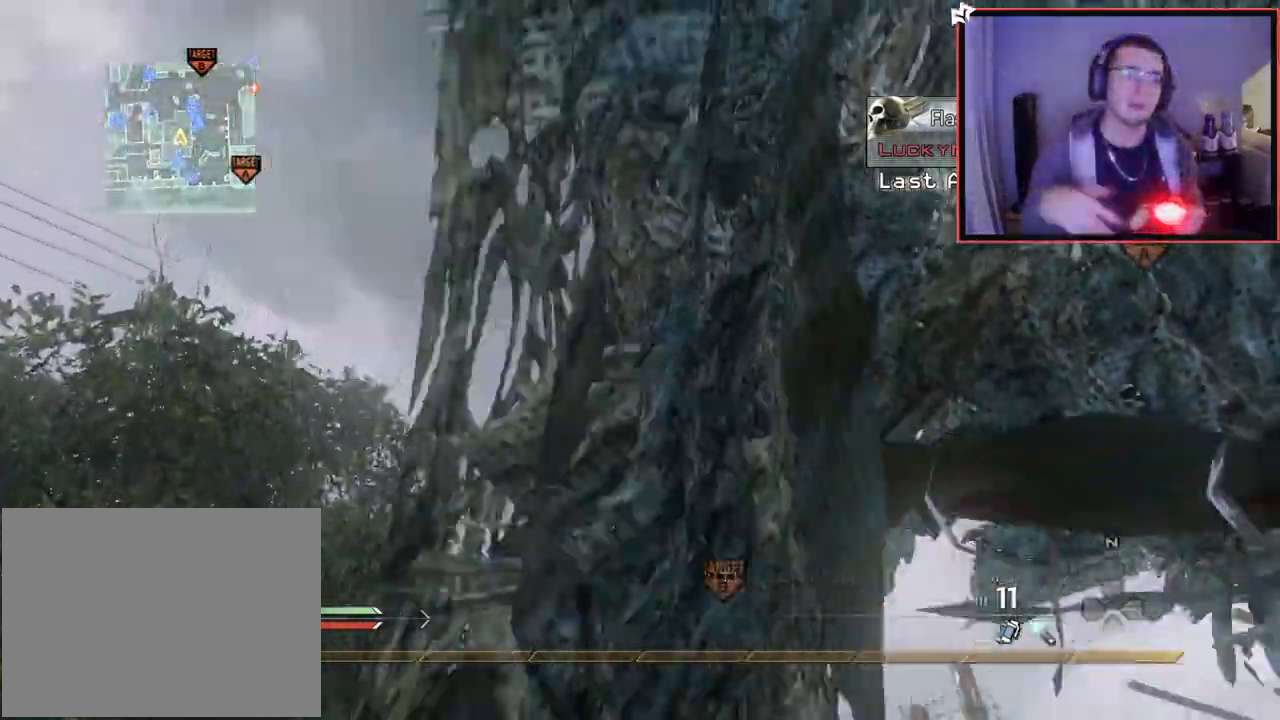
{"buttons": ["TRIANGLE"], "left_stick": "up", "right_stick": "center", "events": [[166, "right_stick", "down-left"], [350, "right_stick", "center"], [467, "TRIANGLE", "down"]]}
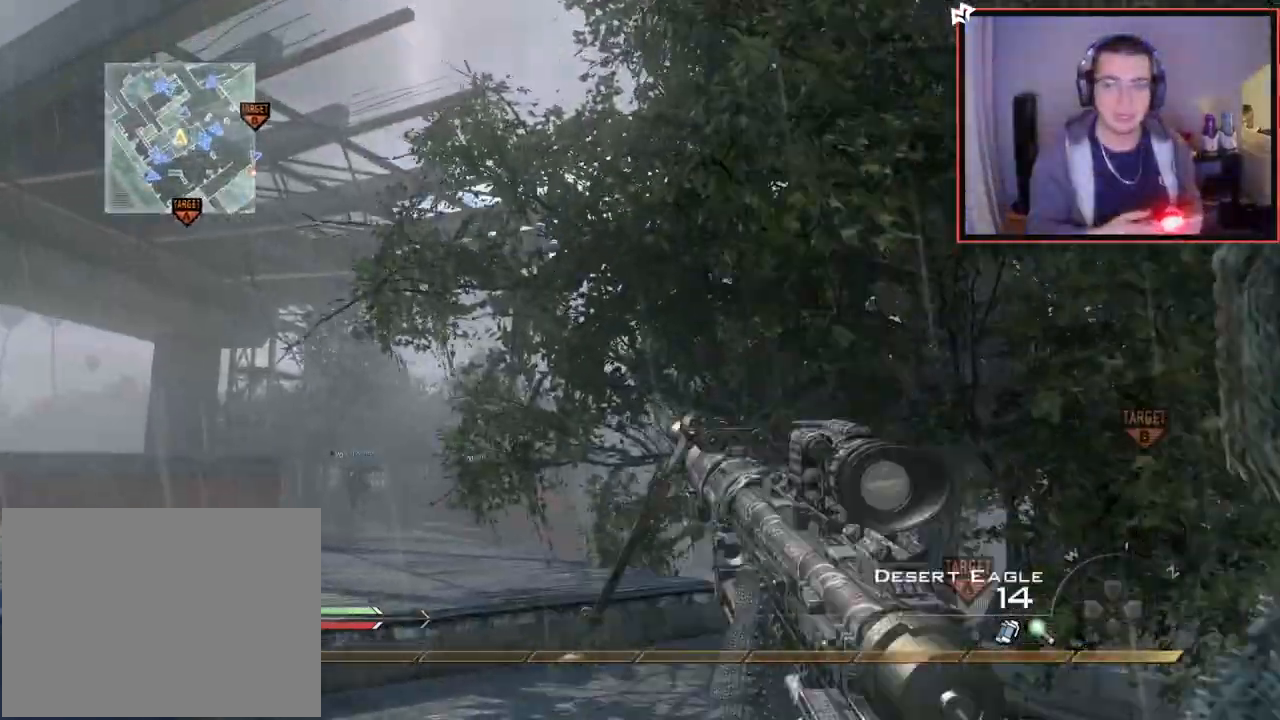
{"buttons": [], "left_stick": "up", "right_stick": "center", "events": [[34, "TRIANGLE", "up"], [84, "TRIANGLE", "down"], [167, "L3", "down"], [167, "TRIANGLE", "up"], [300, "right_stick", "down-left"], [384, "L3", "up"], [417, "right_stick", "center"]]}
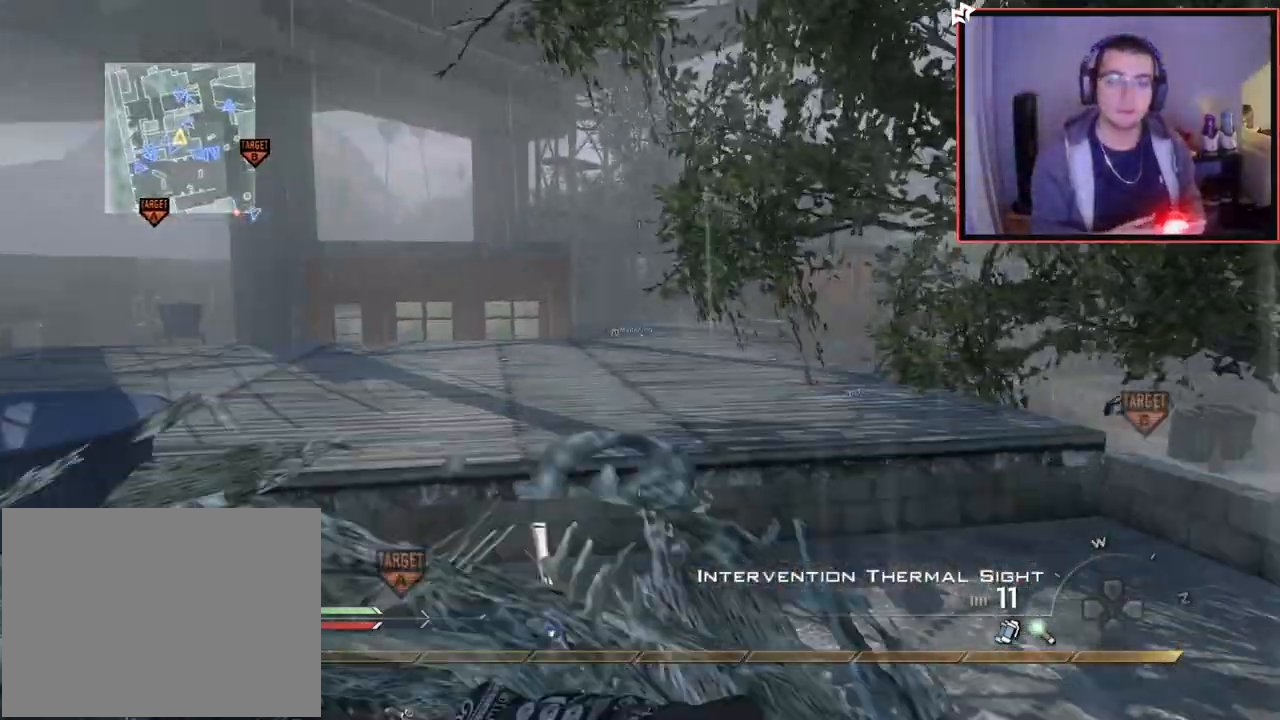
{"buttons": ["CROSS"], "left_stick": "center", "right_stick": "center", "events": [[33, "CROSS", "down"], [116, "CIRCLE", "down"], [133, "CROSS", "up"], [166, "left_stick", "center"], [183, "CIRCLE", "up"], [500, "CROSS", "down"]]}
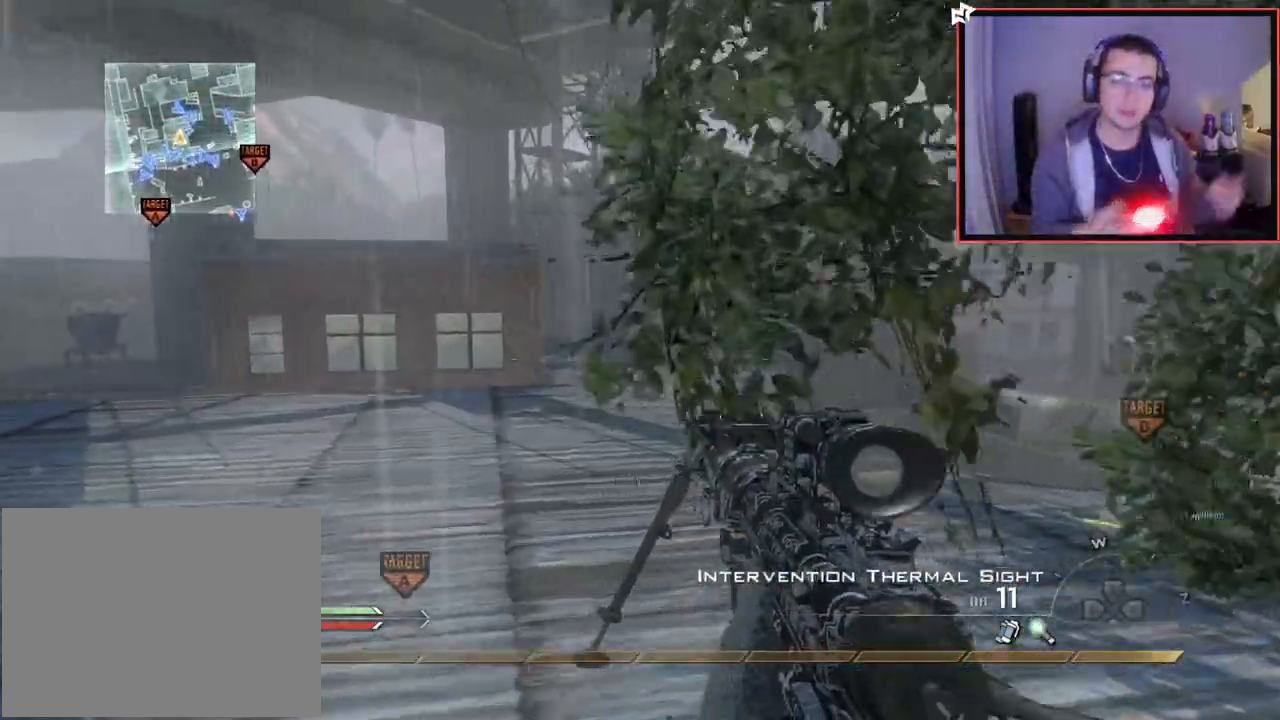
{"buttons": [], "left_stick": "center", "right_stick": "center", "events": [[150, "CROSS", "up"]]}
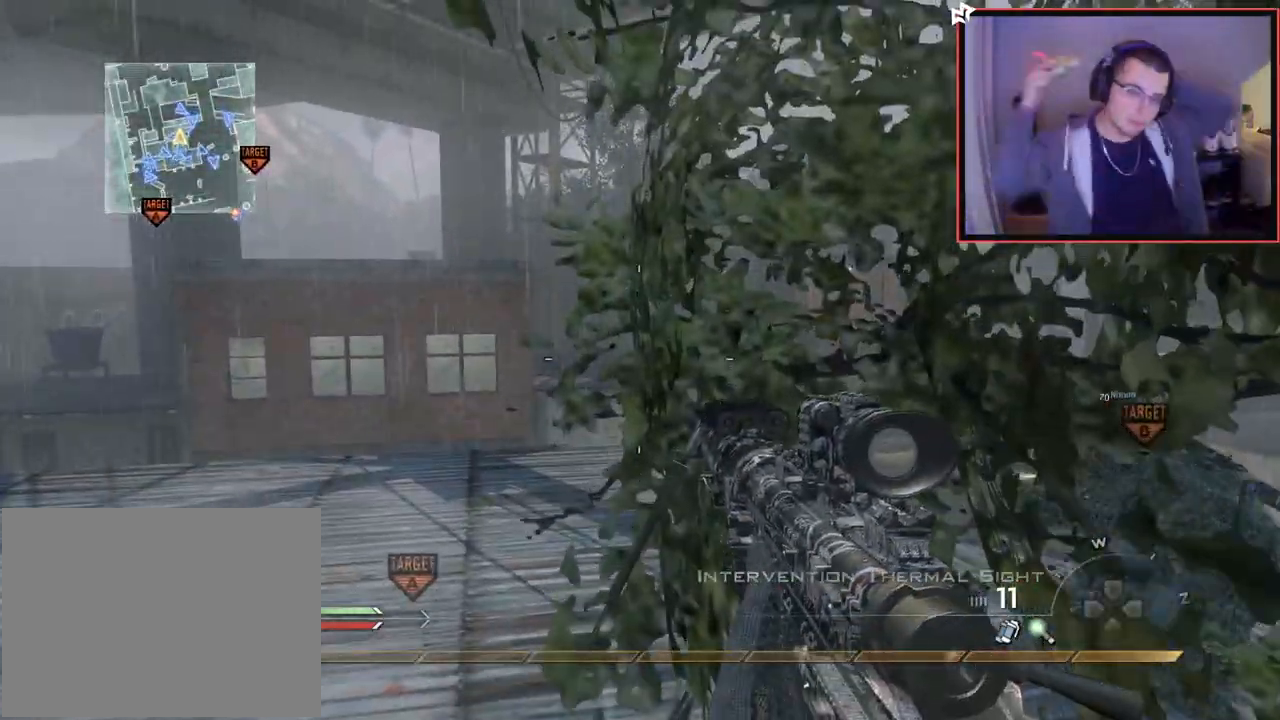
{"buttons": [], "left_stick": "up", "right_stick": "left", "events": [[250, "left_stick", "up"], [467, "right_stick", "left"]]}
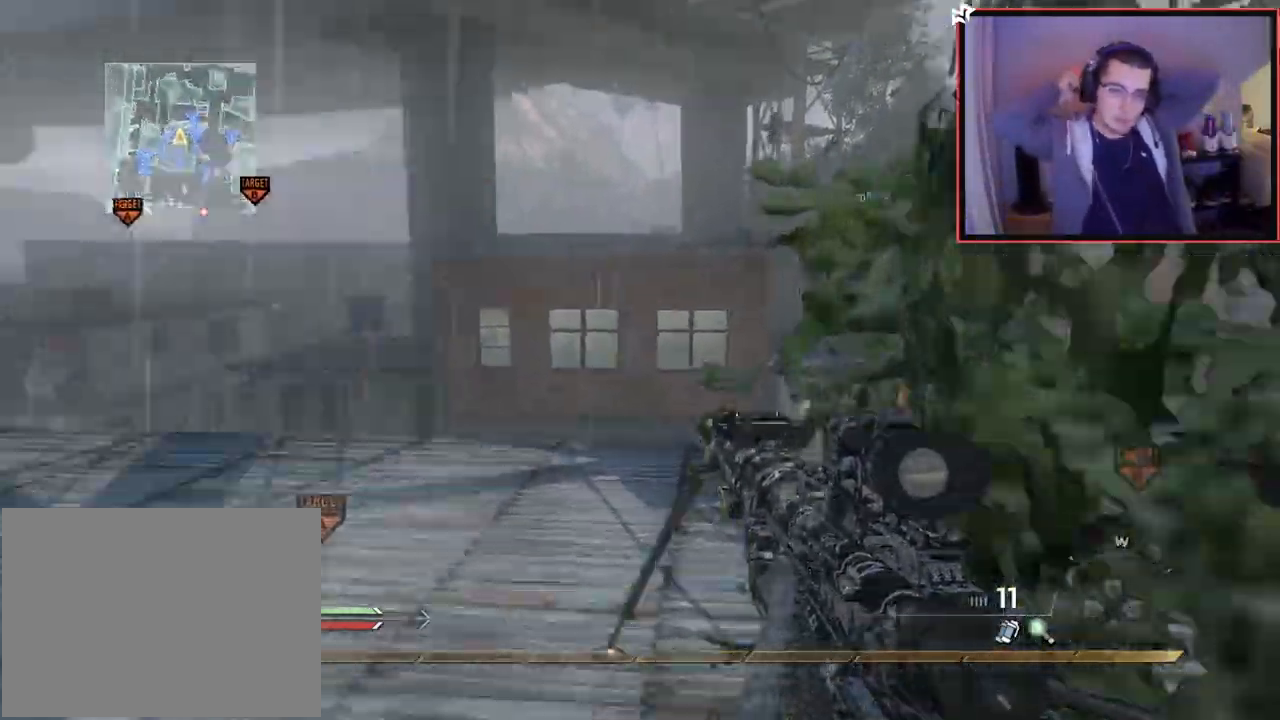
{"buttons": [], "left_stick": "up", "right_stick": "center", "events": [[67, "L3", "down"], [134, "right_stick", "center"], [250, "L3", "up"]]}
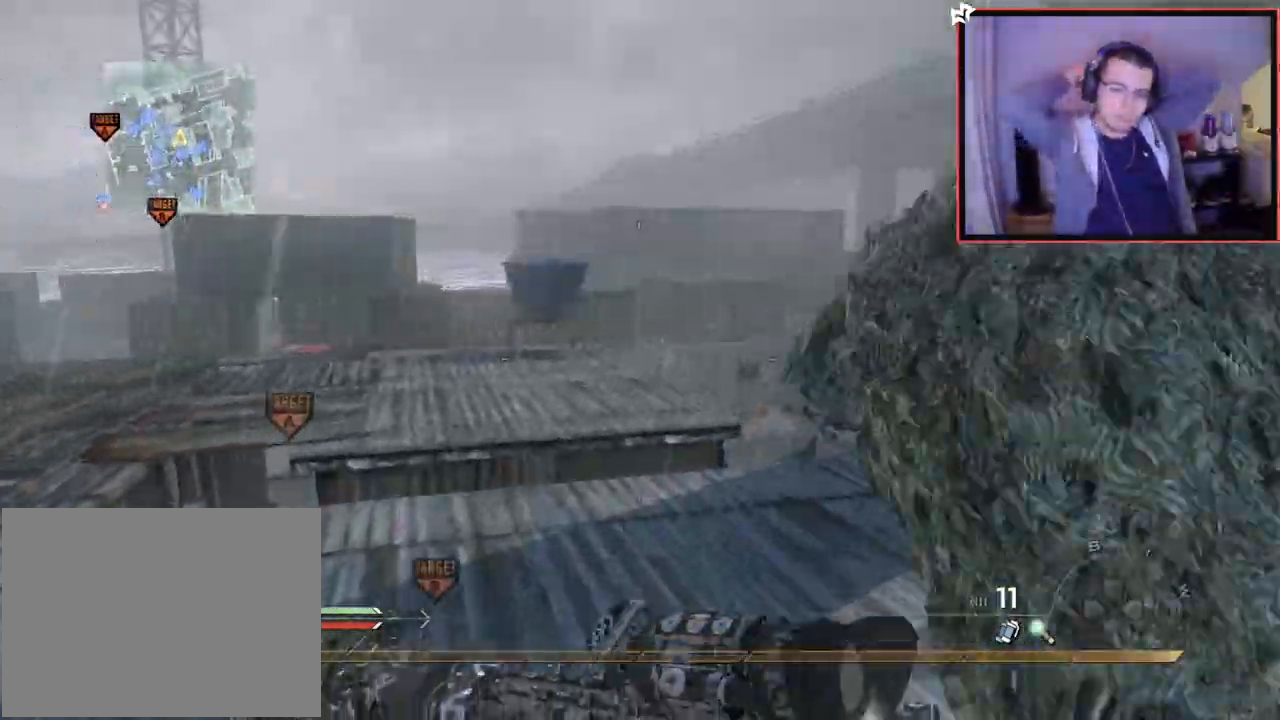
{"buttons": [], "left_stick": "up", "right_stick": "center", "events": [[50, "right_stick", "left"], [217, "right_stick", "center"]]}
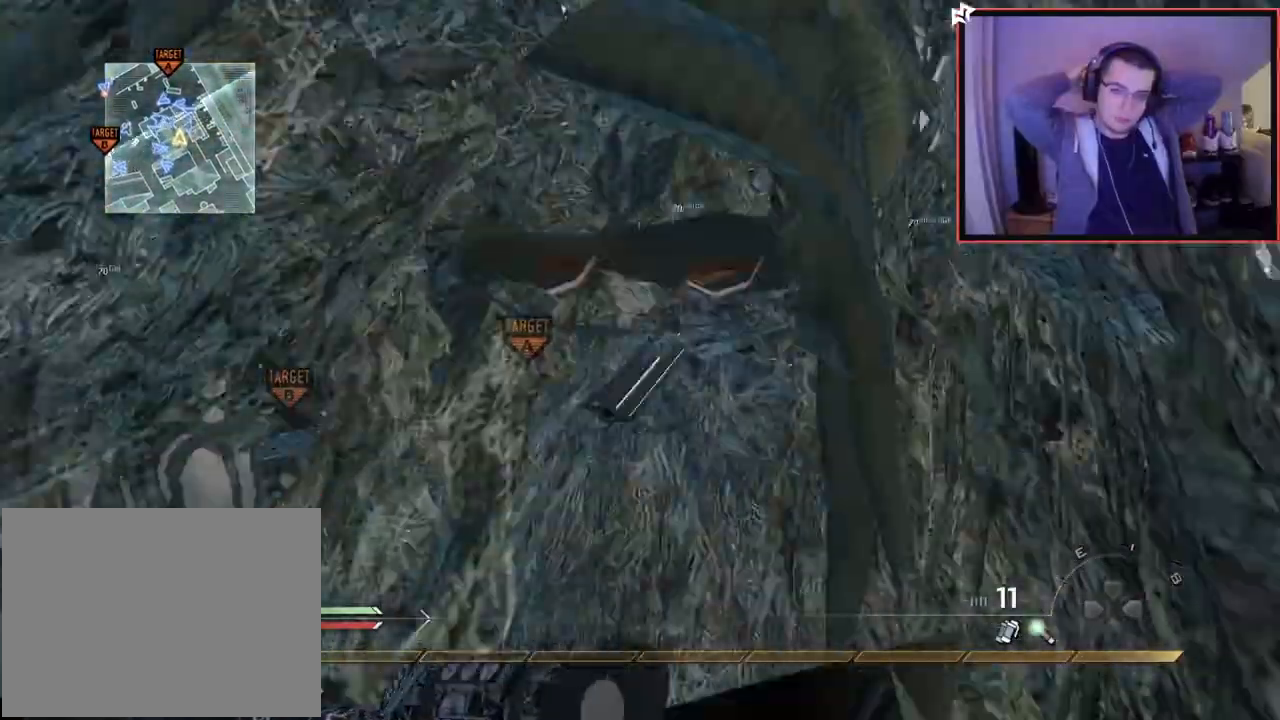
{"buttons": ["TRIANGLE"], "left_stick": "up-right", "right_stick": "center", "events": [[117, "right_stick", "left"], [267, "left_stick", "up-right"], [284, "right_stick", "center"], [351, "TRIANGLE", "down"], [417, "TRIANGLE", "up"], [467, "TRIANGLE", "down"]]}
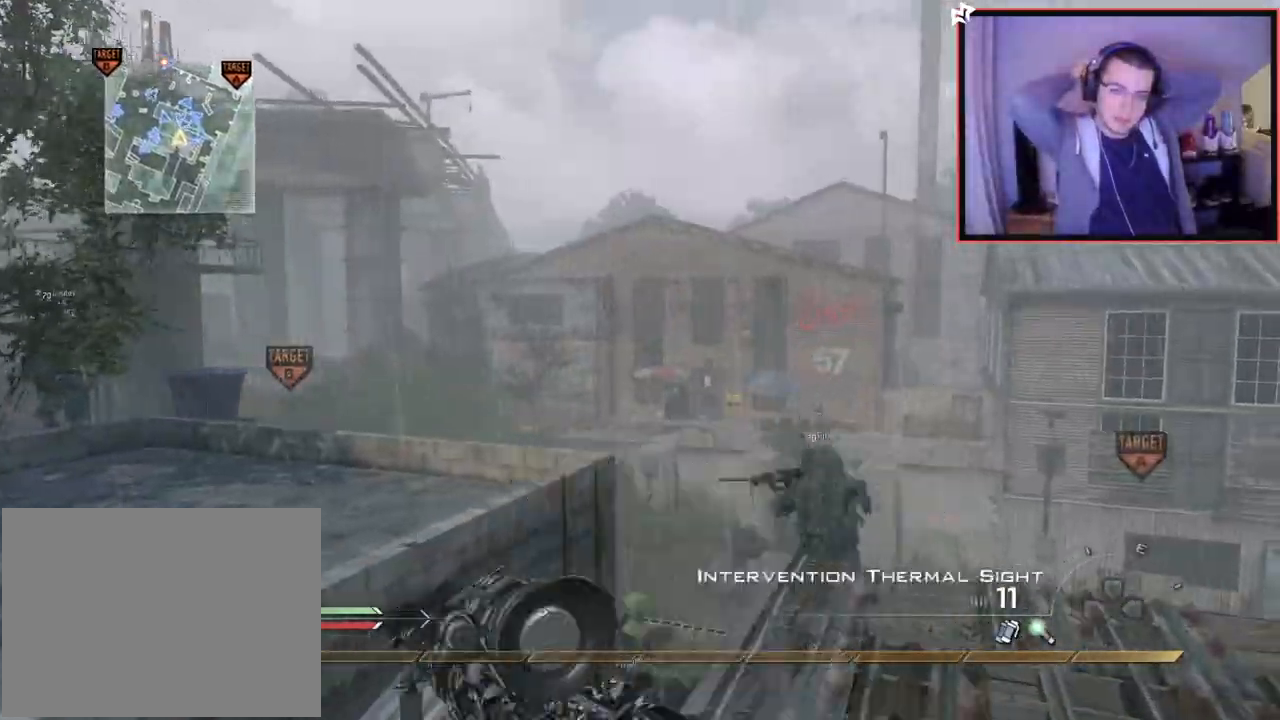
{"buttons": ["TRIANGLE", "R1"], "left_stick": "up-right", "right_stick": "center", "events": [[33, "TRIANGLE", "up"], [150, "right_stick", "left"], [233, "right_stick", "center"], [250, "R1", "down"], [483, "TRIANGLE", "down"]]}
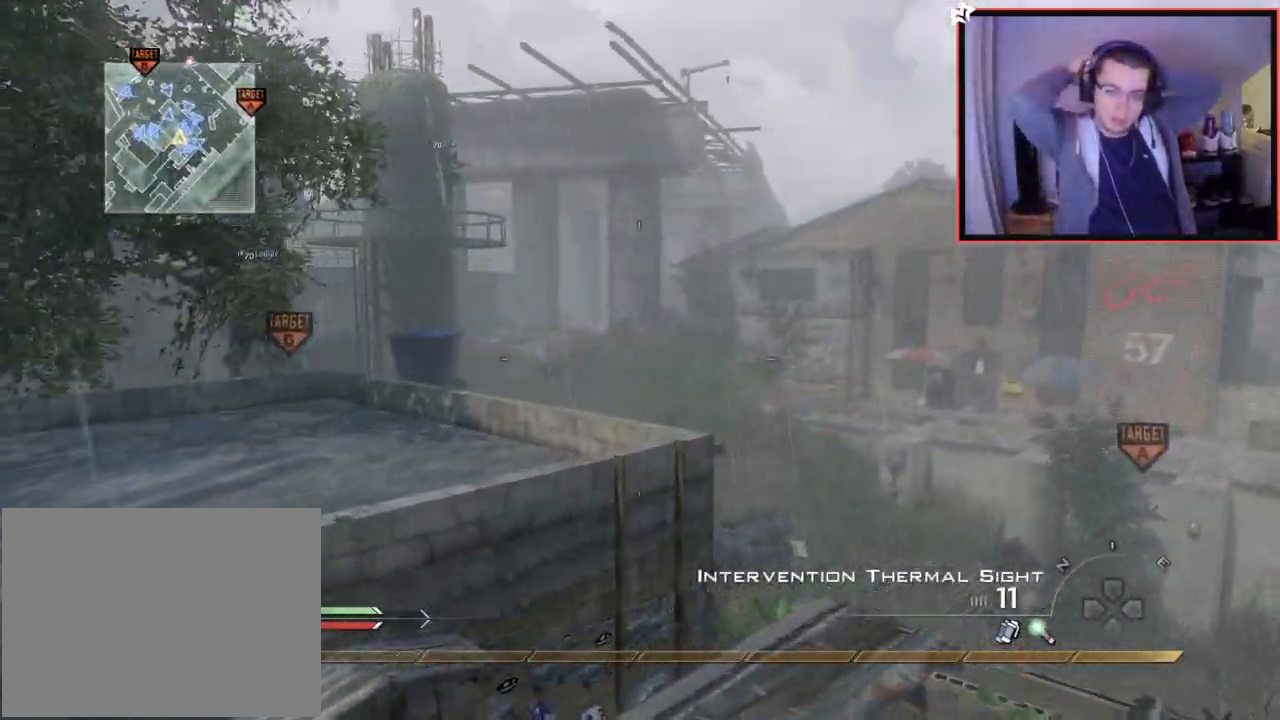
{"buttons": ["CROSS"], "left_stick": "up", "right_stick": "right", "events": [[34, "left_stick", "center"], [50, "SQUARE", "down"], [117, "TRIANGLE", "up"], [117, "left_stick", "up"], [134, "R1", "up"], [200, "SQUARE", "up"], [384, "right_stick", "right"], [467, "CROSS", "down"]]}
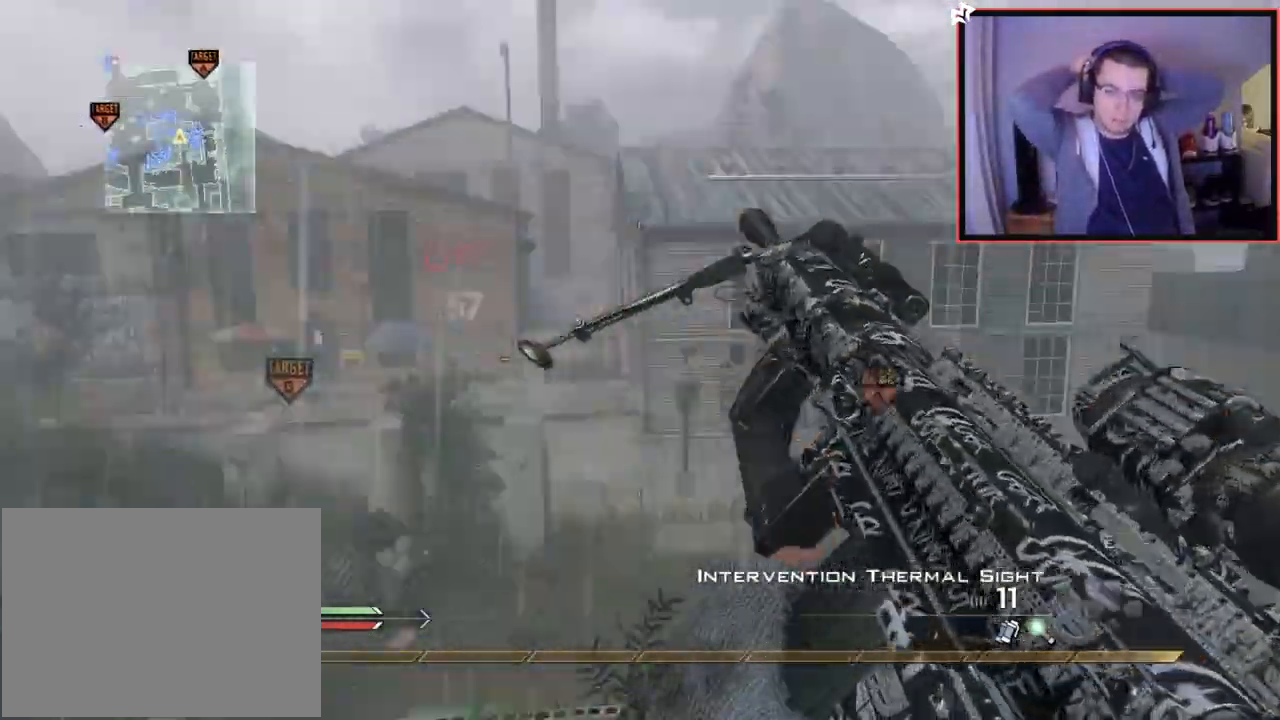
{"buttons": [], "left_stick": "up", "right_stick": "center", "events": [[66, "left_stick", "up-right"], [166, "CROSS", "up"], [166, "L2", "down"], [333, "right_stick", "center"], [417, "L2", "up"], [450, "left_stick", "up"]]}
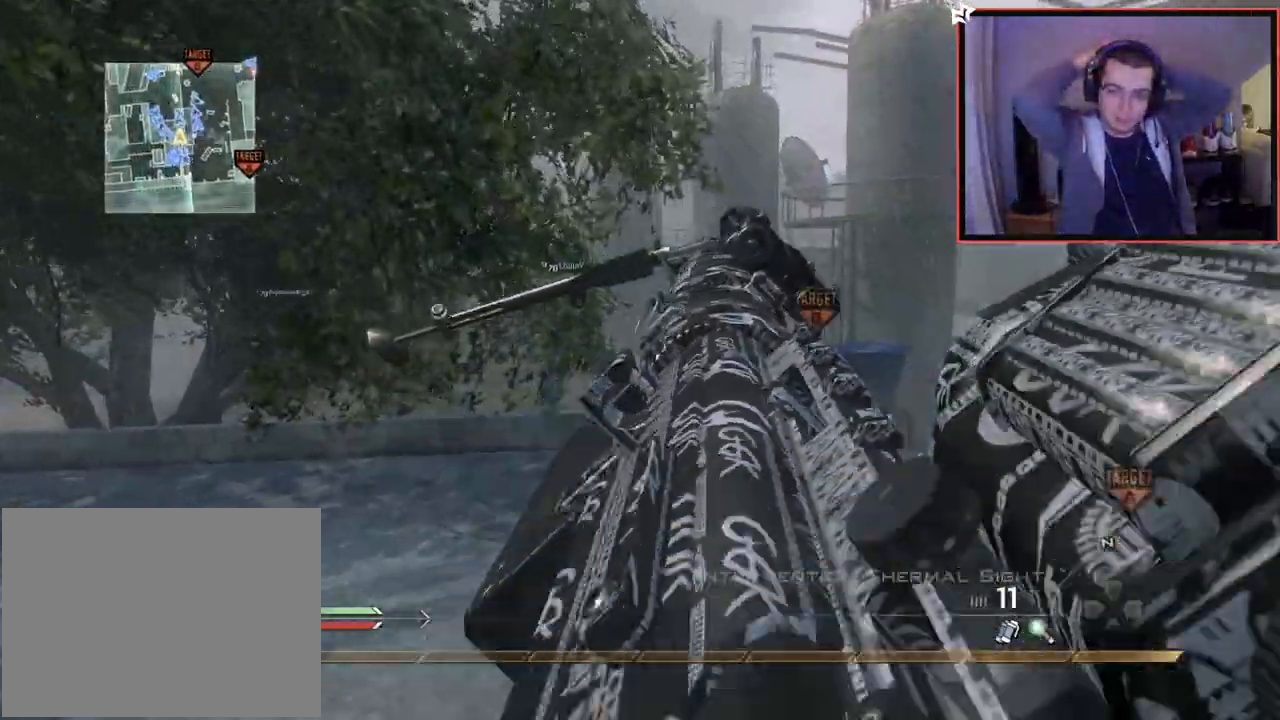
{"buttons": ["CROSS", "L2"], "left_stick": "up-right", "right_stick": "right", "events": [[84, "right_stick", "right"], [167, "CROSS", "down"], [284, "left_stick", "center"], [401, "L2", "down"], [417, "left_stick", "up-right"]]}
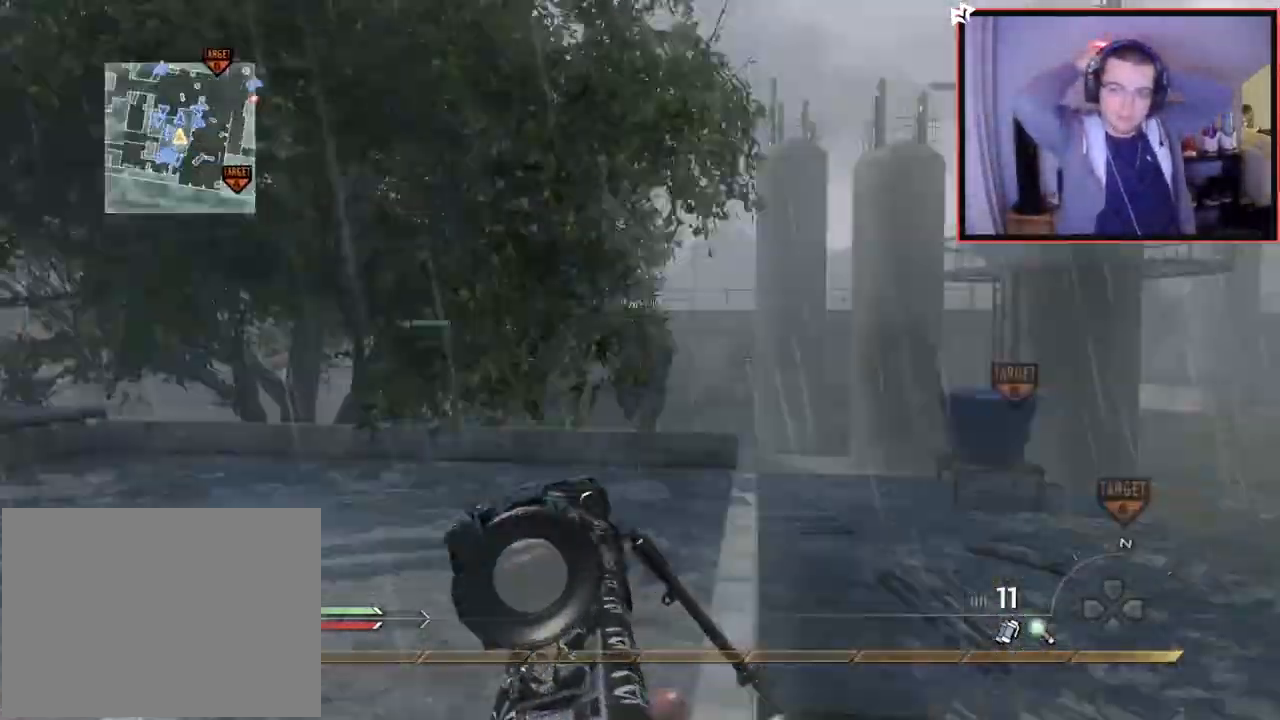
{"buttons": ["SQUARE", "R2"], "left_stick": "down-right", "right_stick": "center", "events": [[133, "TRIANGLE", "down"], [150, "L2", "up"], [183, "right_stick", "center"], [200, "TRIANGLE", "up"], [233, "CROSS", "up"], [283, "TRIANGLE", "down"], [333, "right_stick", "up-left"], [367, "left_stick", "down-right"], [383, "TRIANGLE", "up"], [467, "R2", "down"], [467, "SQUARE", "down"], [467, "right_stick", "center"]]}
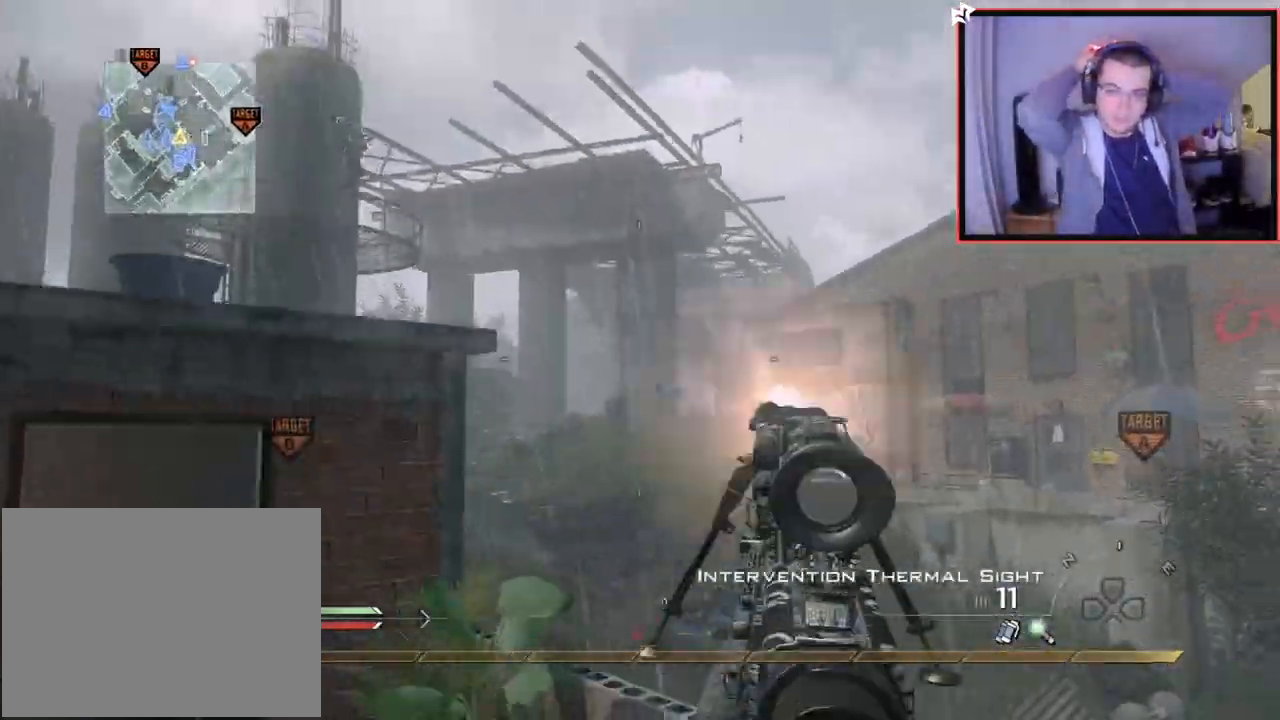
{"buttons": [], "left_stick": "left", "right_stick": "center", "events": [[100, "CIRCLE", "down"], [150, "SQUARE", "up"], [217, "left_stick", "down-left"], [234, "R2", "up"], [267, "CIRCLE", "up"], [350, "CROSS", "down"], [467, "CROSS", "up"], [501, "left_stick", "left"]]}
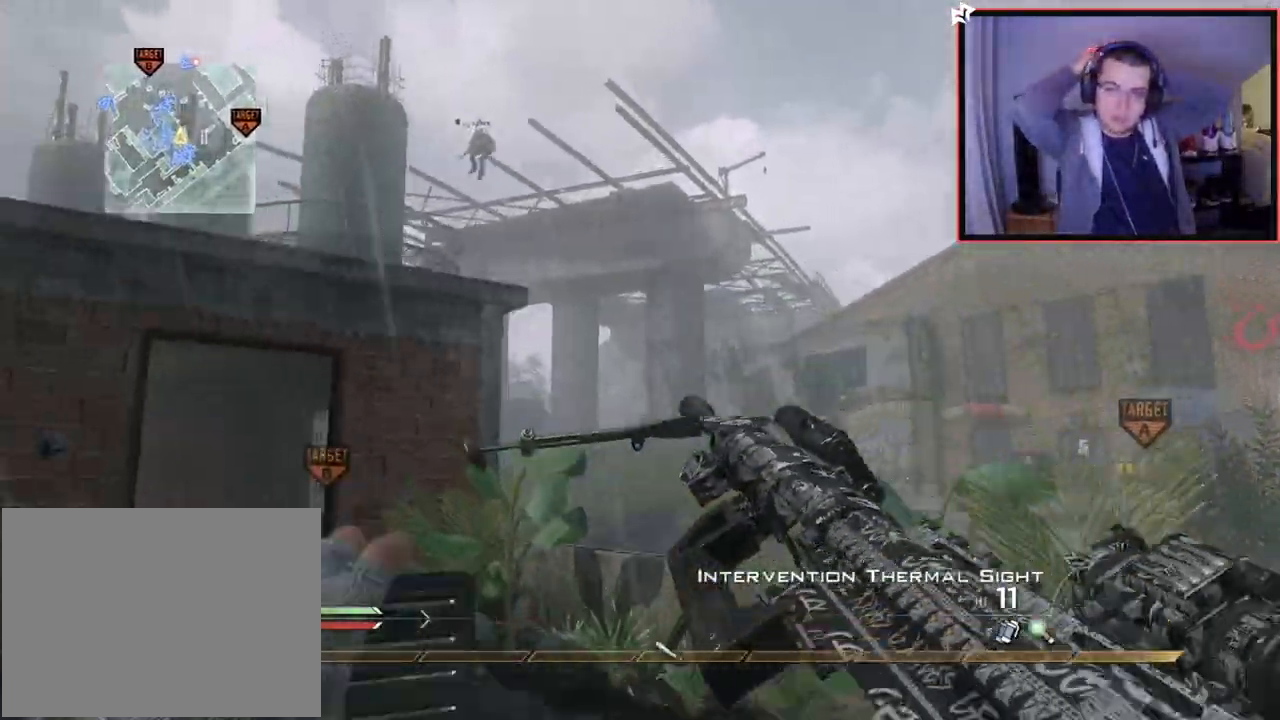
{"buttons": [], "left_stick": "center", "right_stick": "center", "events": [[217, "TRIANGLE", "down"], [283, "TRIANGLE", "up"], [283, "left_stick", "down-left"], [333, "TRIANGLE", "down"], [383, "left_stick", "down"], [450, "TRIANGLE", "up"], [483, "left_stick", "center"]]}
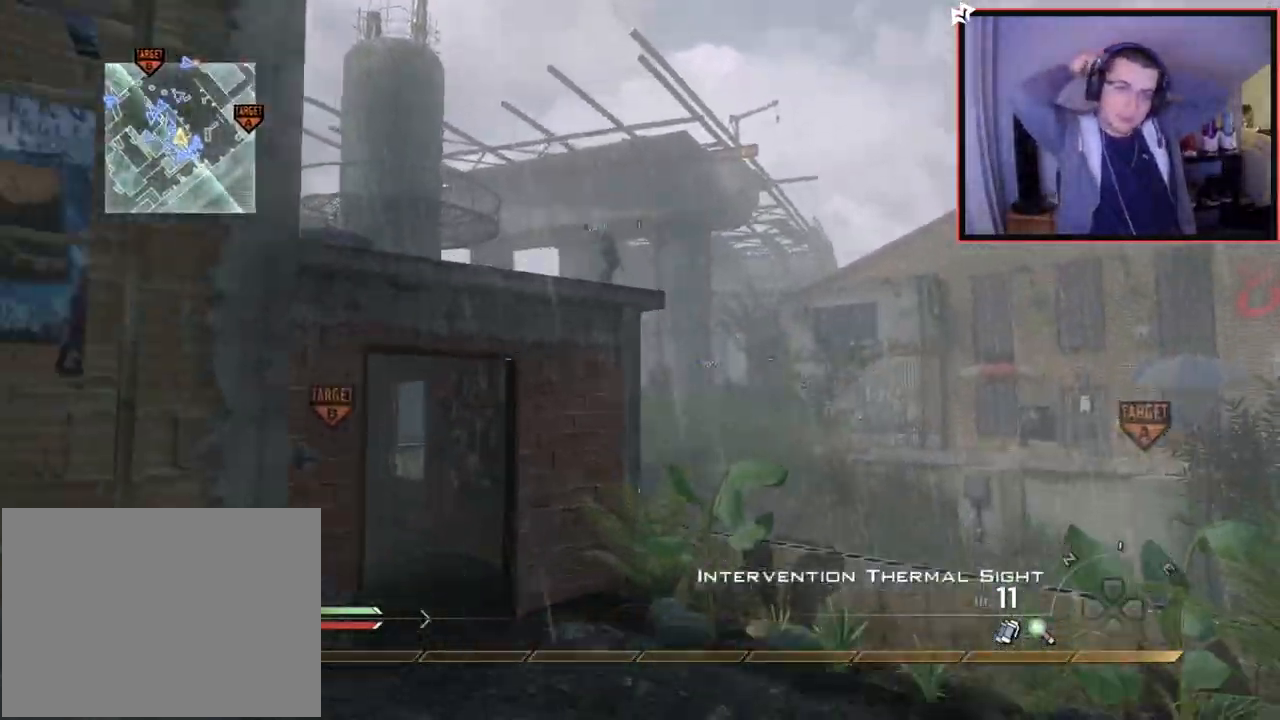
{"buttons": [], "left_stick": "up", "right_stick": "center", "events": [[100, "right_stick", "left"], [184, "right_stick", "center"], [300, "left_stick", "up"], [401, "CROSS", "down"], [501, "CROSS", "up"]]}
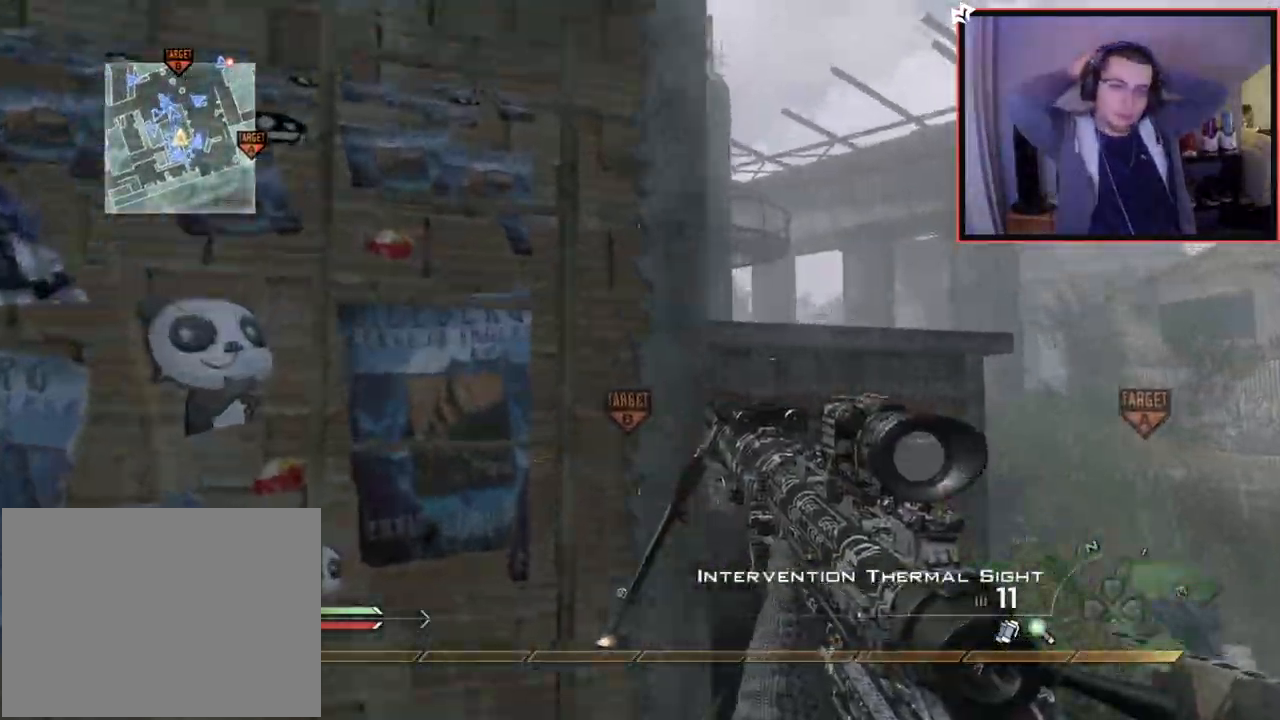
{"buttons": [], "left_stick": "up", "right_stick": "center", "events": [[116, "right_stick", "up-left"], [217, "right_stick", "center"]]}
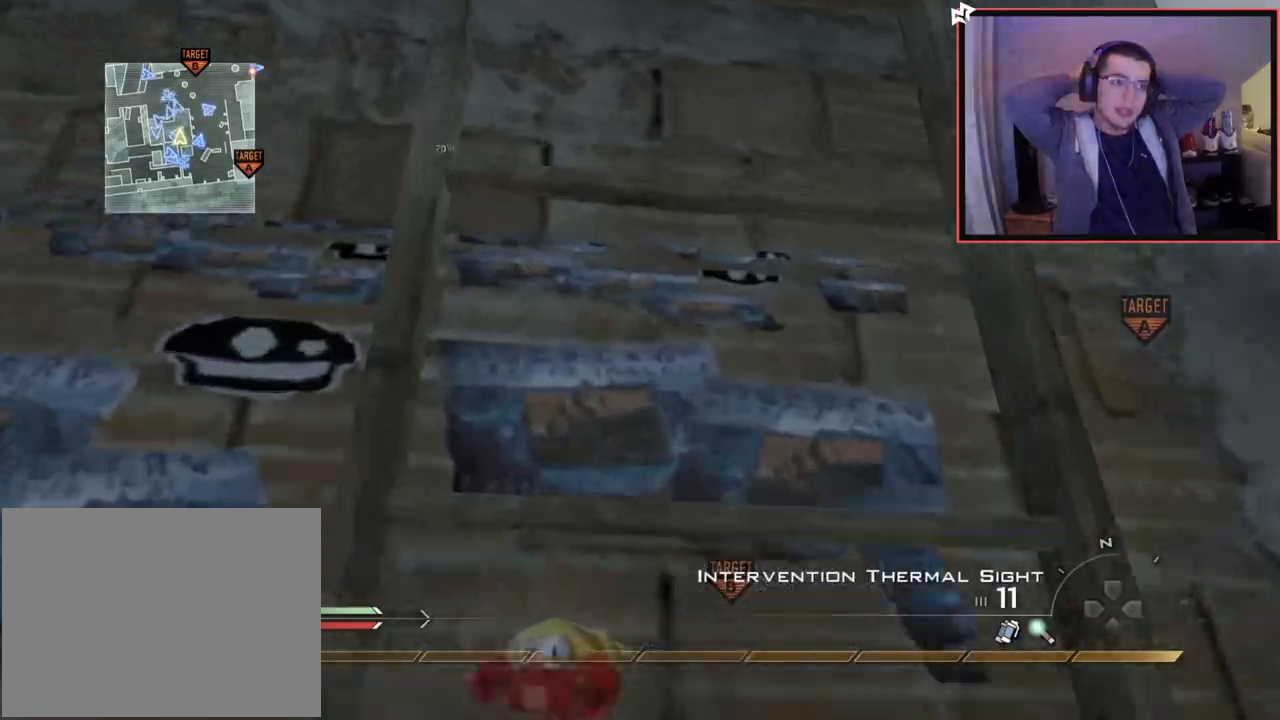
{"buttons": [], "left_stick": "up", "right_stick": "center", "events": [[417, "right_stick", "down"], [501, "right_stick", "center"]]}
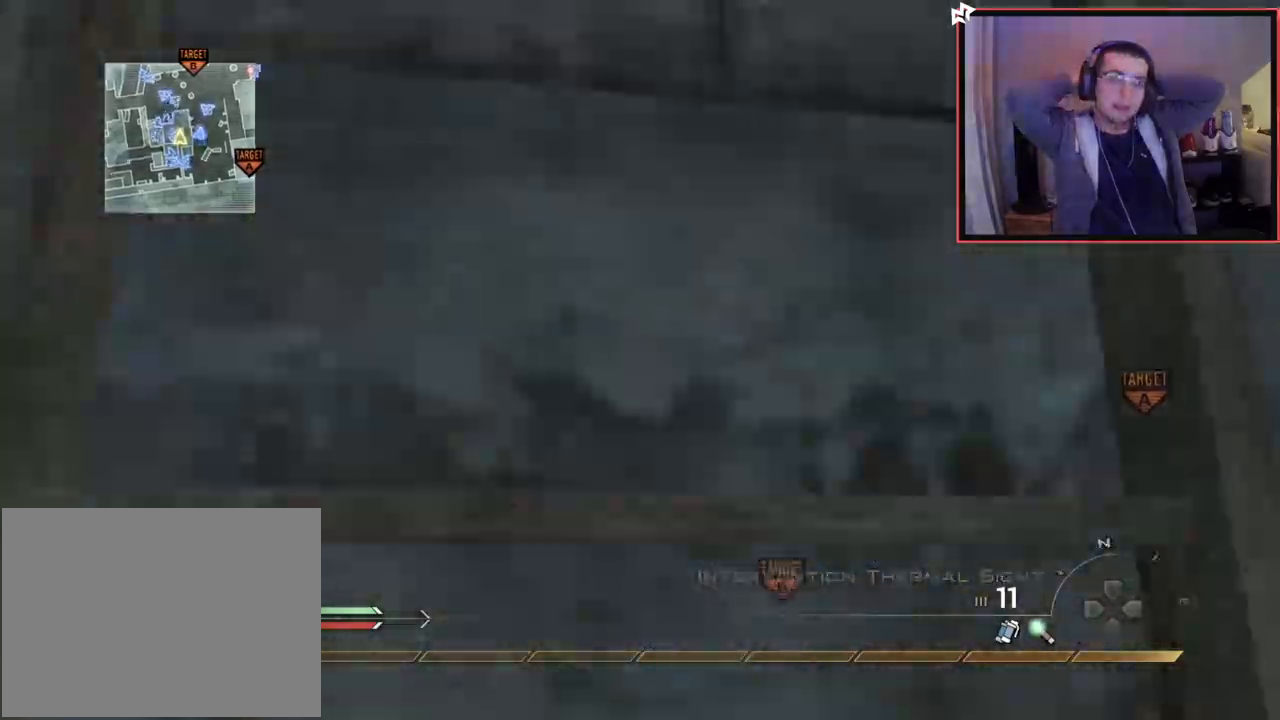
{"buttons": [], "left_stick": "up", "right_stick": "center", "events": []}
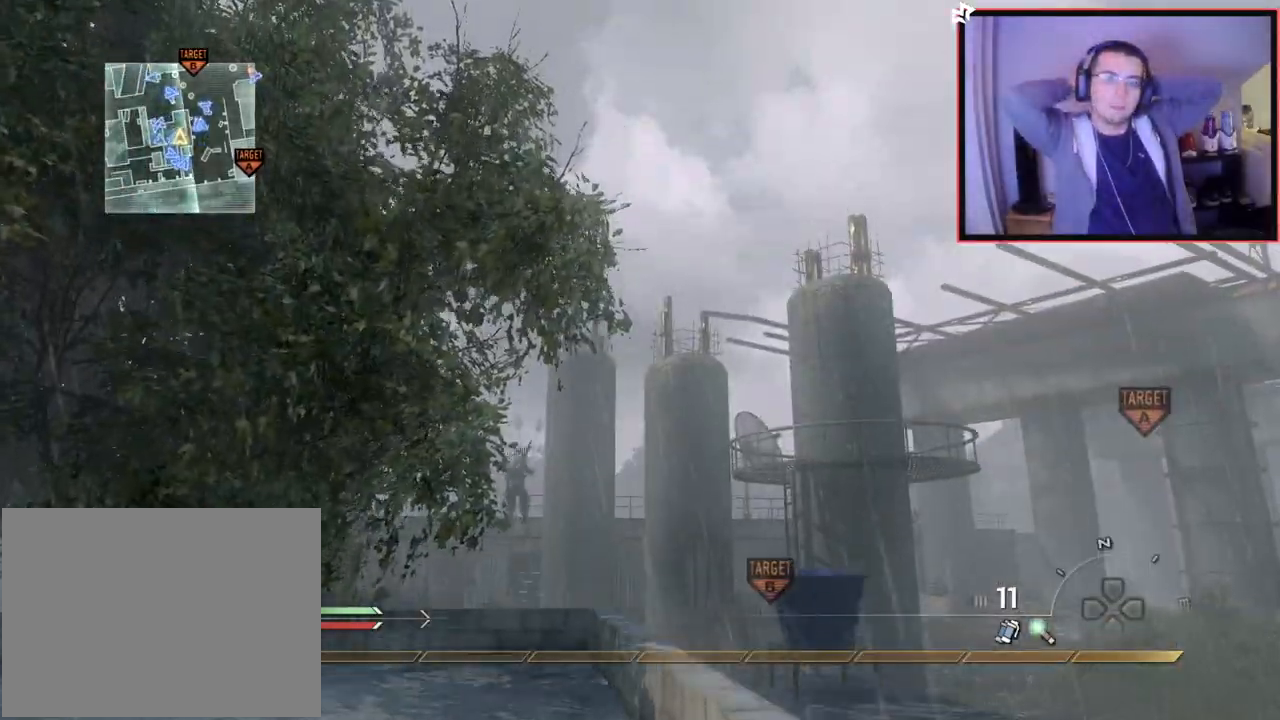
{"buttons": [], "left_stick": "up", "right_stick": "center", "events": [[284, "right_stick", "down-left"], [434, "right_stick", "center"]]}
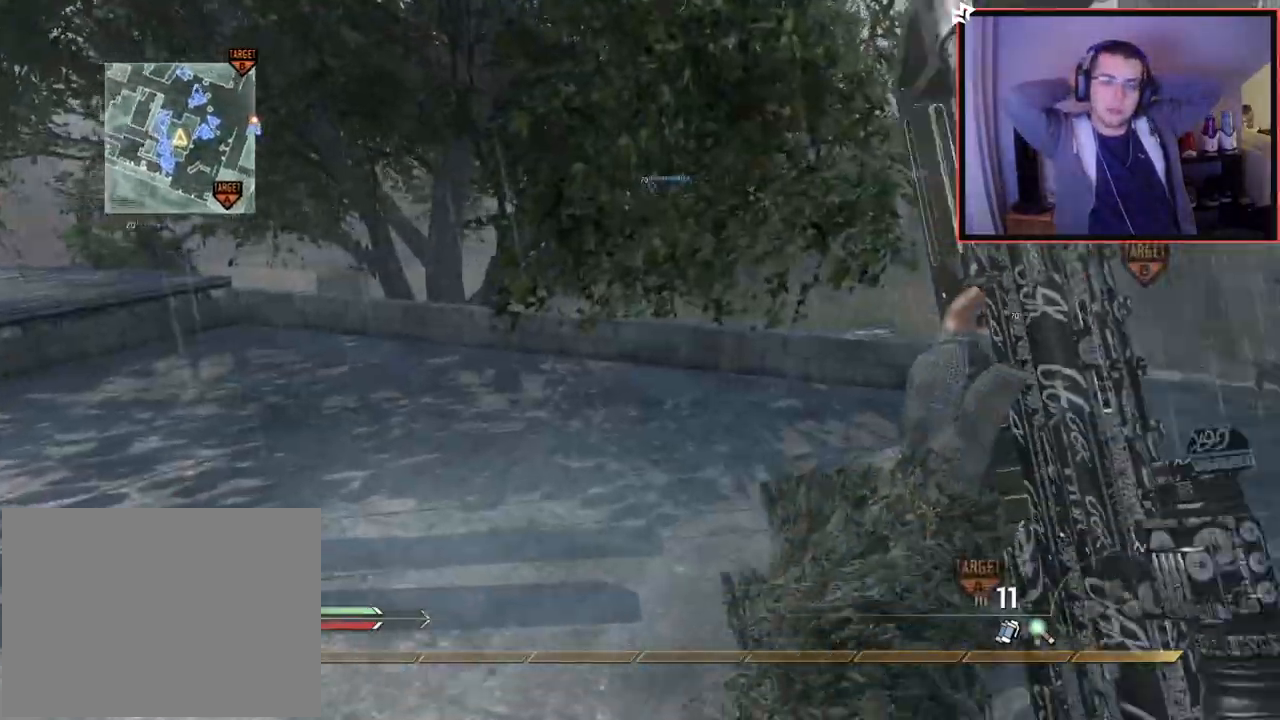
{"buttons": [], "left_stick": "up", "right_stick": "left", "events": [[33, "TRIANGLE", "down"], [116, "TRIANGLE", "up"], [183, "TRIANGLE", "down"], [250, "TRIANGLE", "up"], [267, "L3", "down"], [400, "right_stick", "left"], [500, "L3", "up"]]}
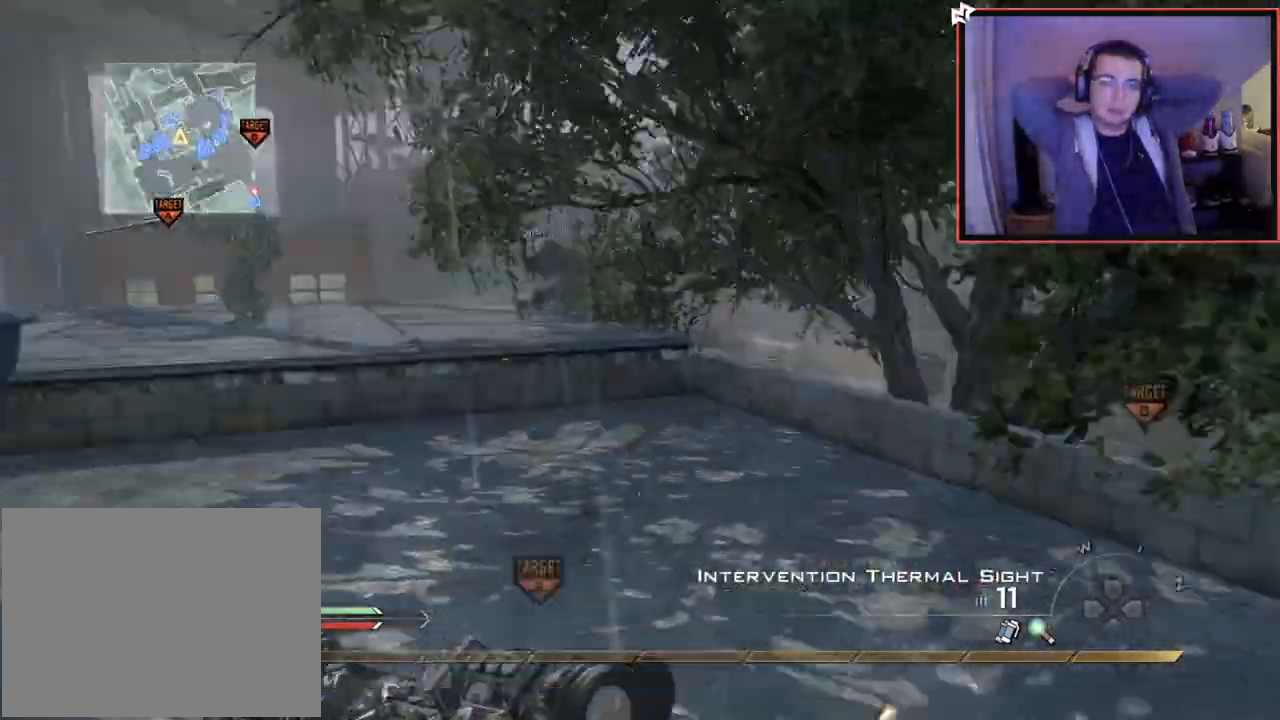
{"buttons": [], "left_stick": "up", "right_stick": "left", "events": [[34, "right_stick", "center"], [284, "CROSS", "down"], [401, "CROSS", "up"], [501, "right_stick", "left"]]}
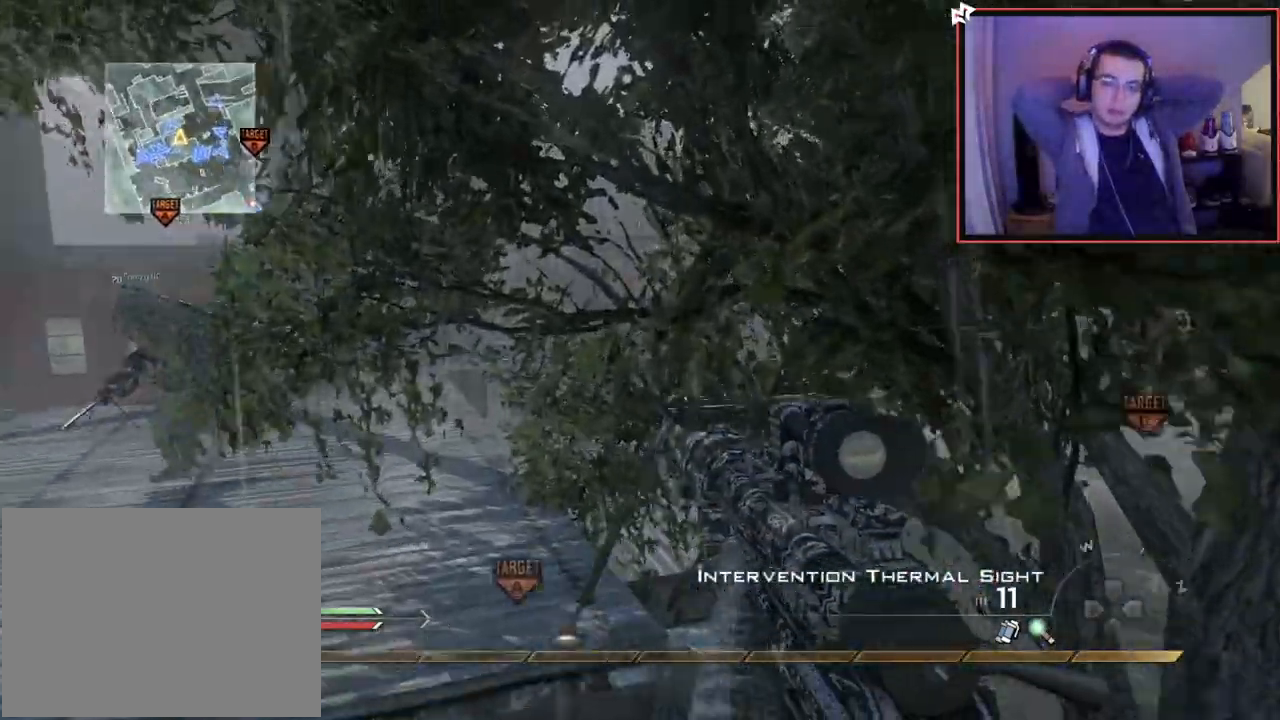
{"buttons": [], "left_stick": "up", "right_stick": "left", "events": [[150, "right_stick", "center"], [183, "L3", "down"], [400, "L3", "up"], [400, "right_stick", "left"]]}
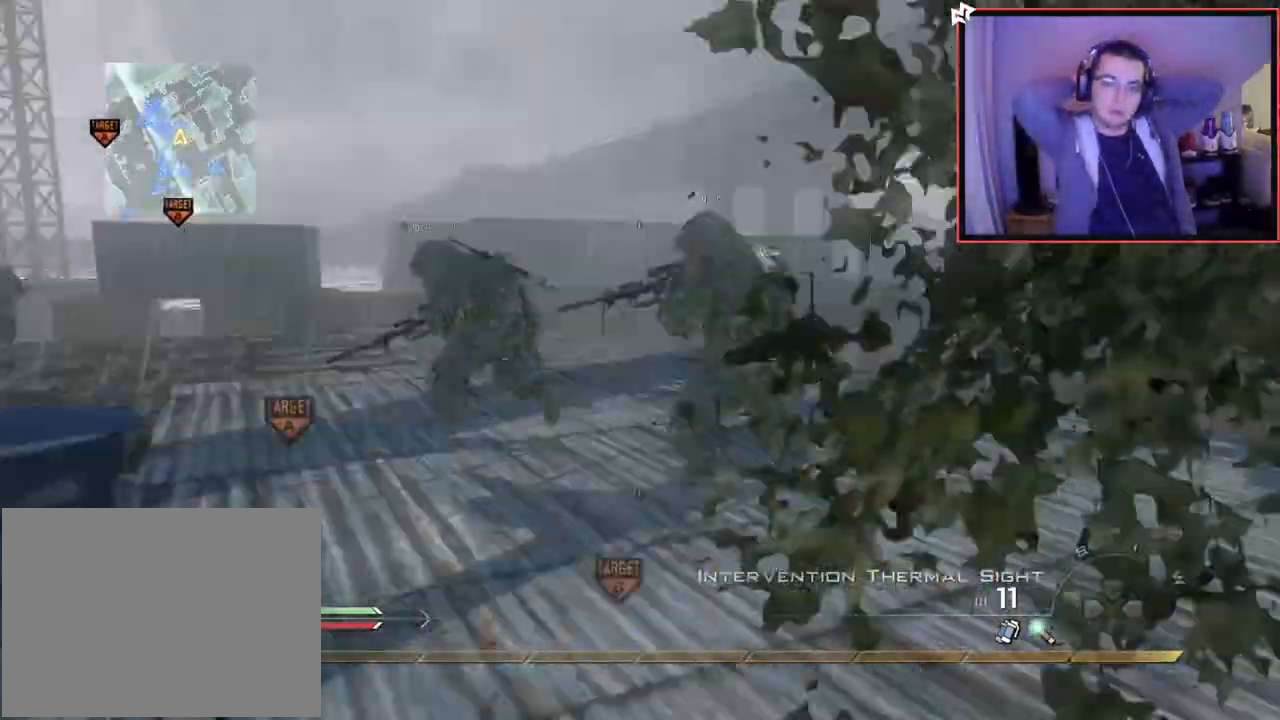
{"buttons": [], "left_stick": "up", "right_stick": "center", "events": [[67, "right_stick", "center"]]}
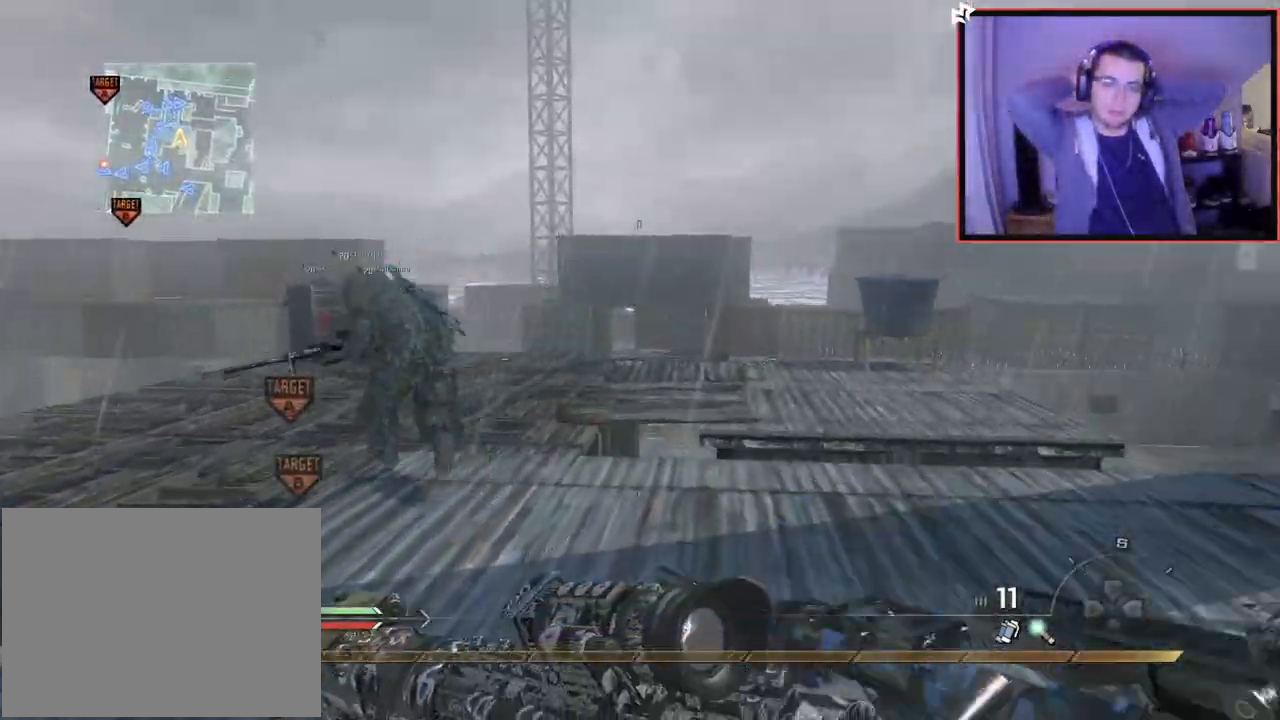
{"buttons": [], "left_stick": "up-right", "right_stick": "center", "events": [[66, "right_stick", "left"], [217, "right_stick", "center"], [467, "left_stick", "up-right"]]}
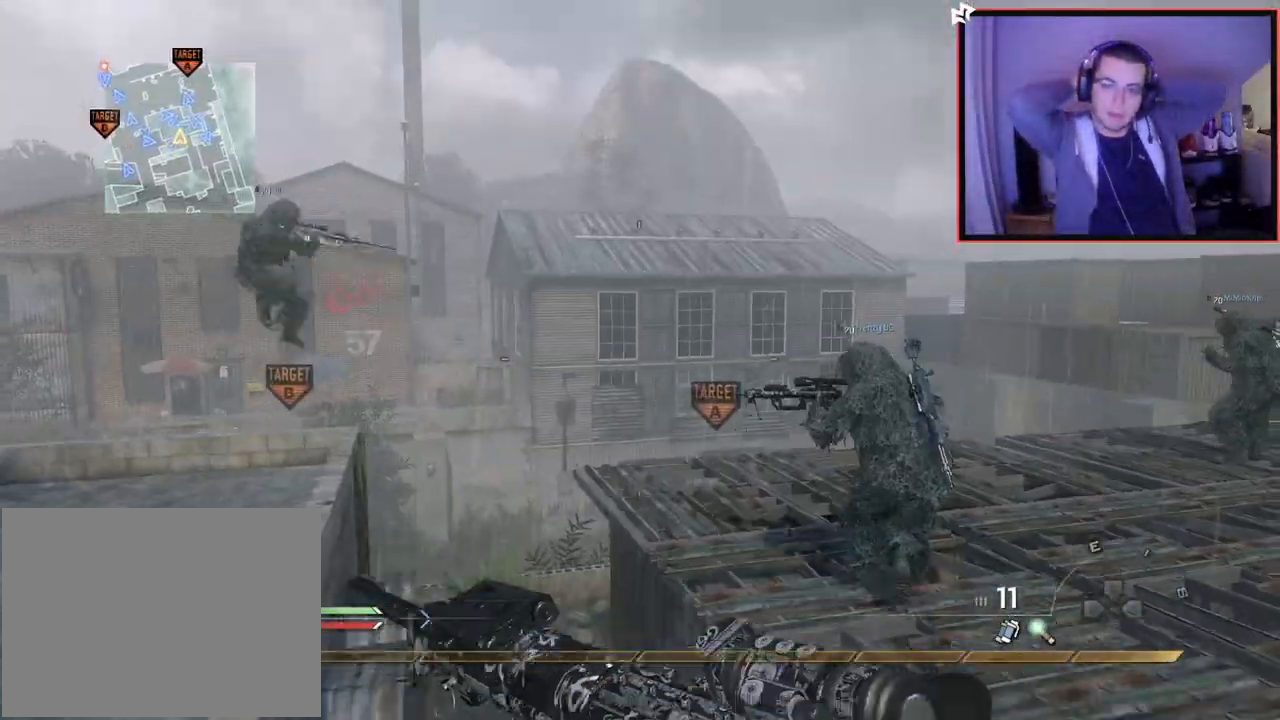
{"buttons": [], "left_stick": "up-right", "right_stick": "center", "events": [[317, "right_stick", "left"], [434, "right_stick", "center"]]}